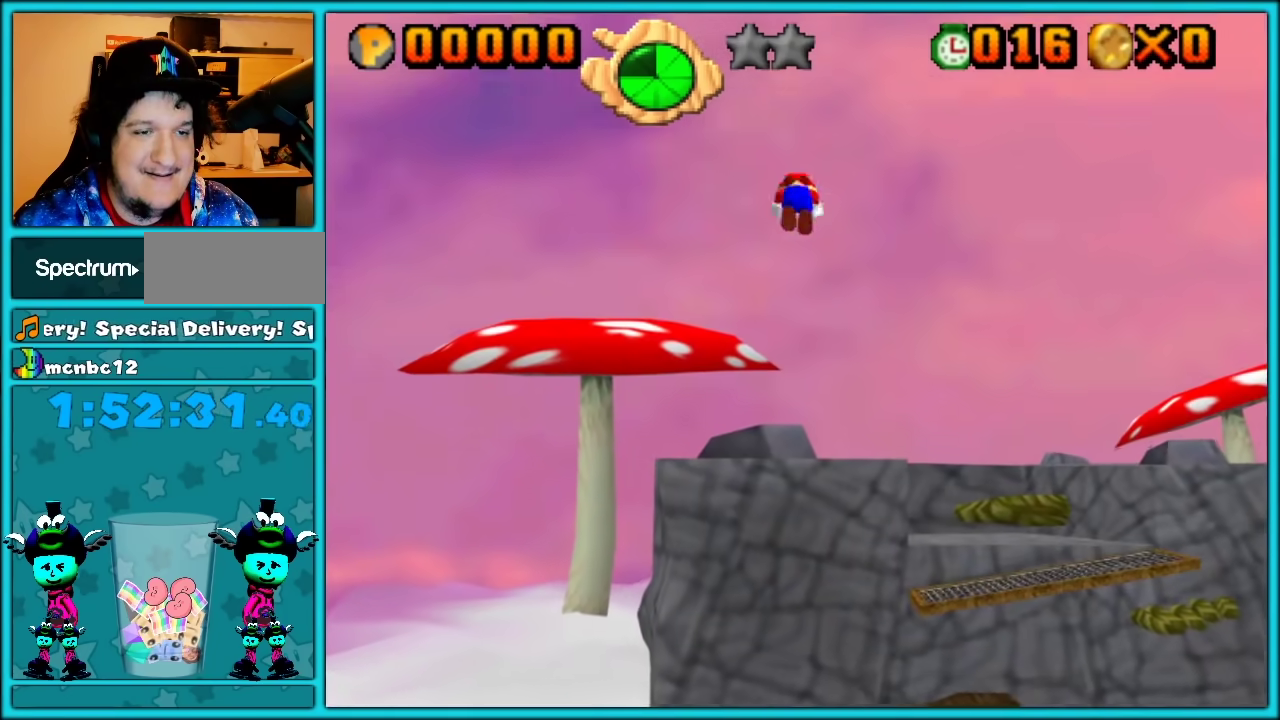
Gameplay with a controller (Nintendo layout); each line is a JSON object with the inputs held at the frame after it. "events" lists button and stick changes between this image and that frame as [ms after this image, input, new state], when the widget could be followed in between. Not read: C_DOWN L3 R3.
{"buttons": ["A"], "left_stick": "up"}
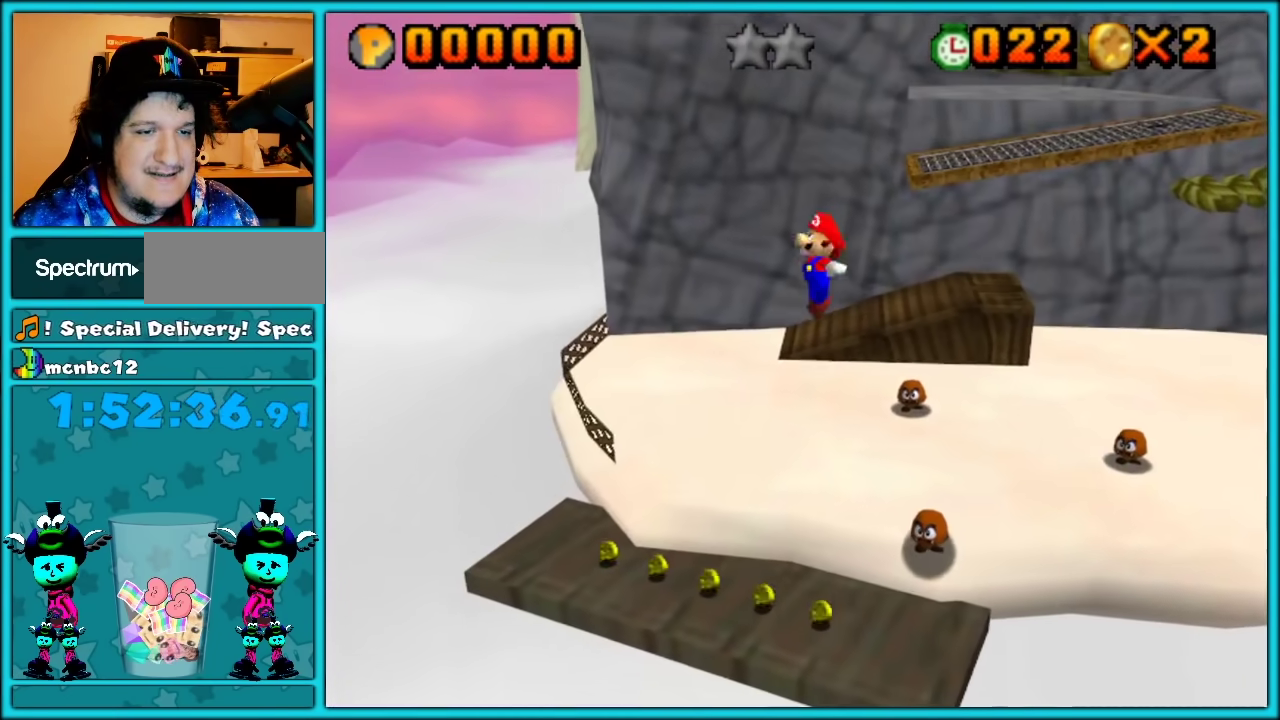
{"buttons": ["A"], "left_stick": "up", "events": []}
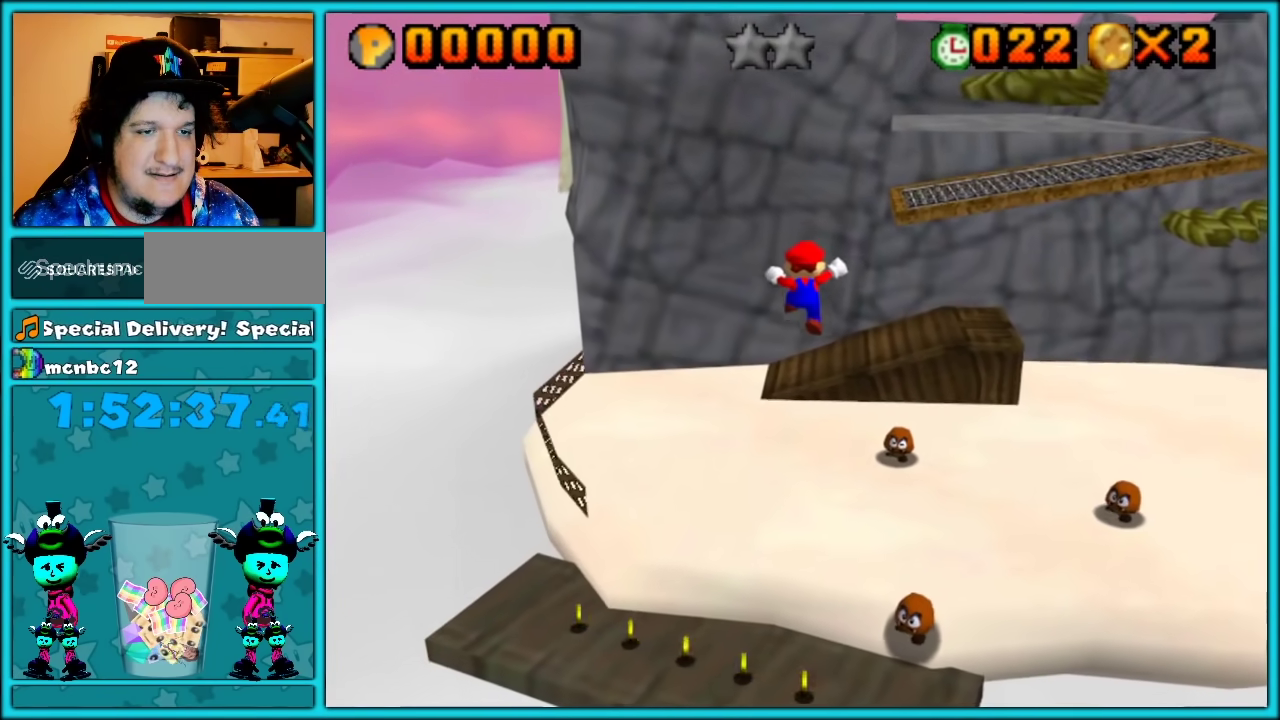
{"buttons": [], "left_stick": "up", "events": [[367, "A", "up"]]}
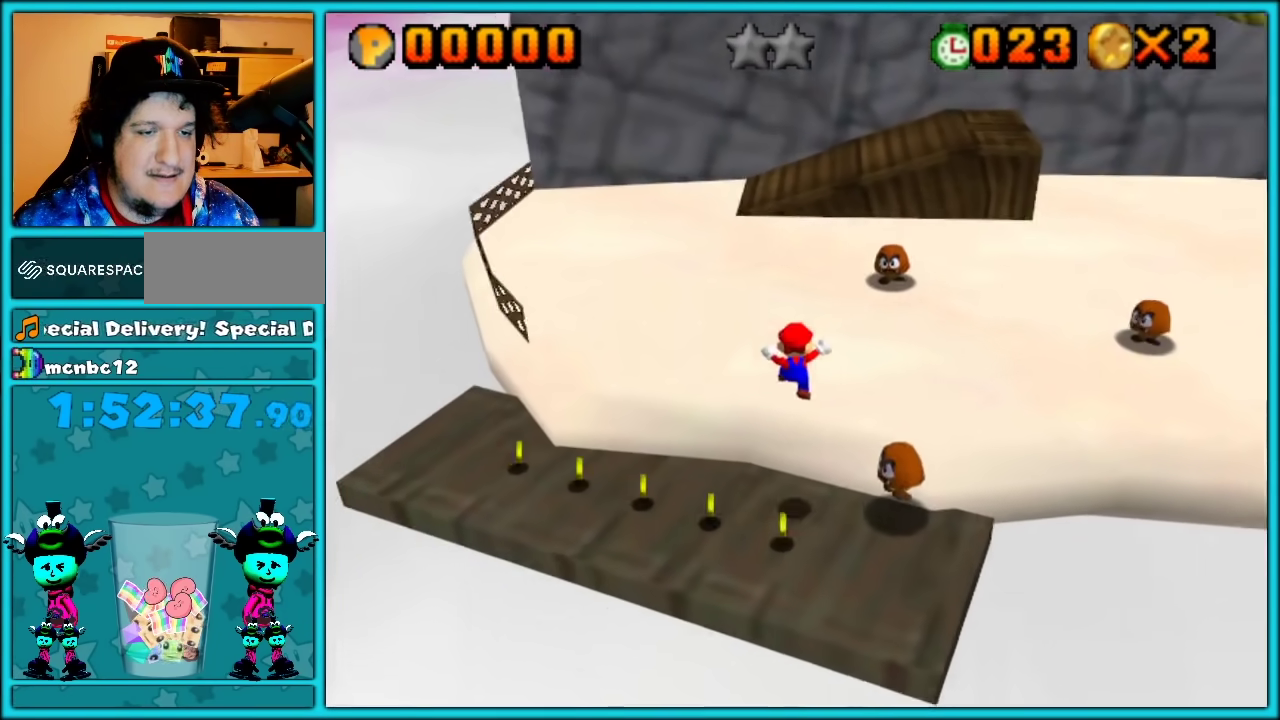
{"buttons": ["A"], "left_stick": "down-right", "events": [[117, "B", "down"], [183, "A", "down"], [217, "B", "up"], [367, "left_stick", "right"], [433, "left_stick", "down-right"]]}
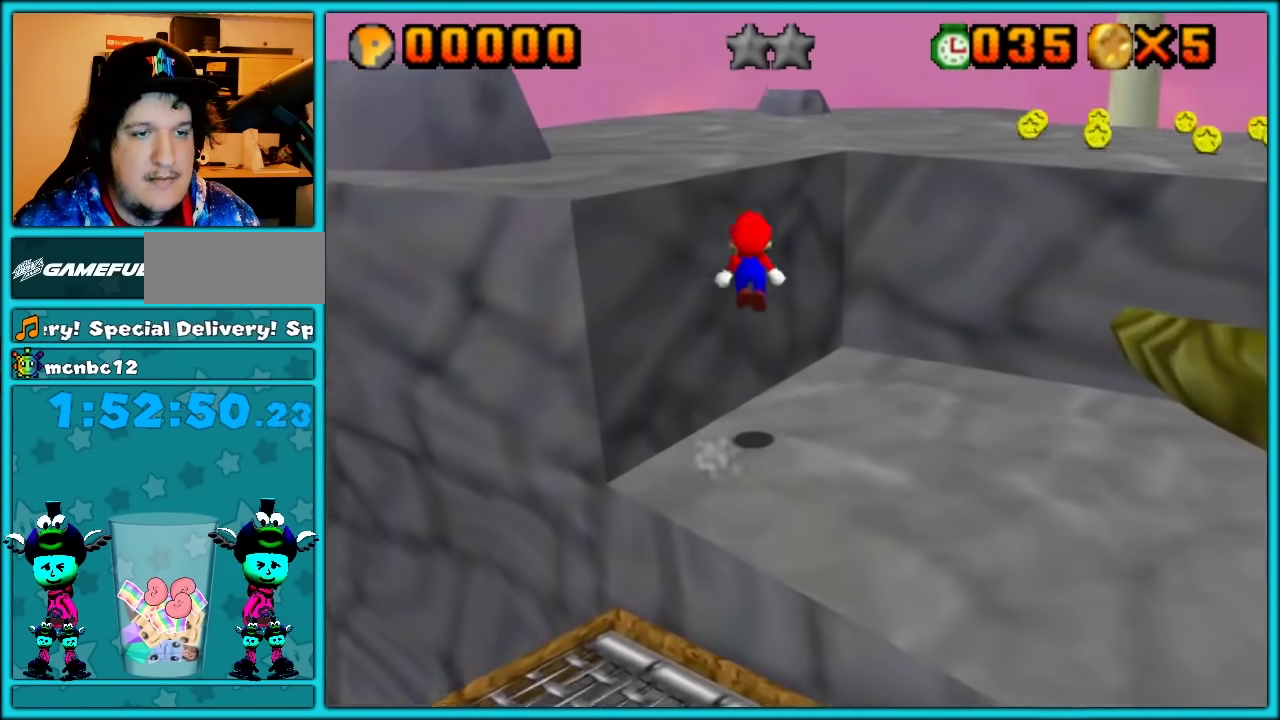
{"buttons": ["C_LEFT"], "left_stick": "up-left"}
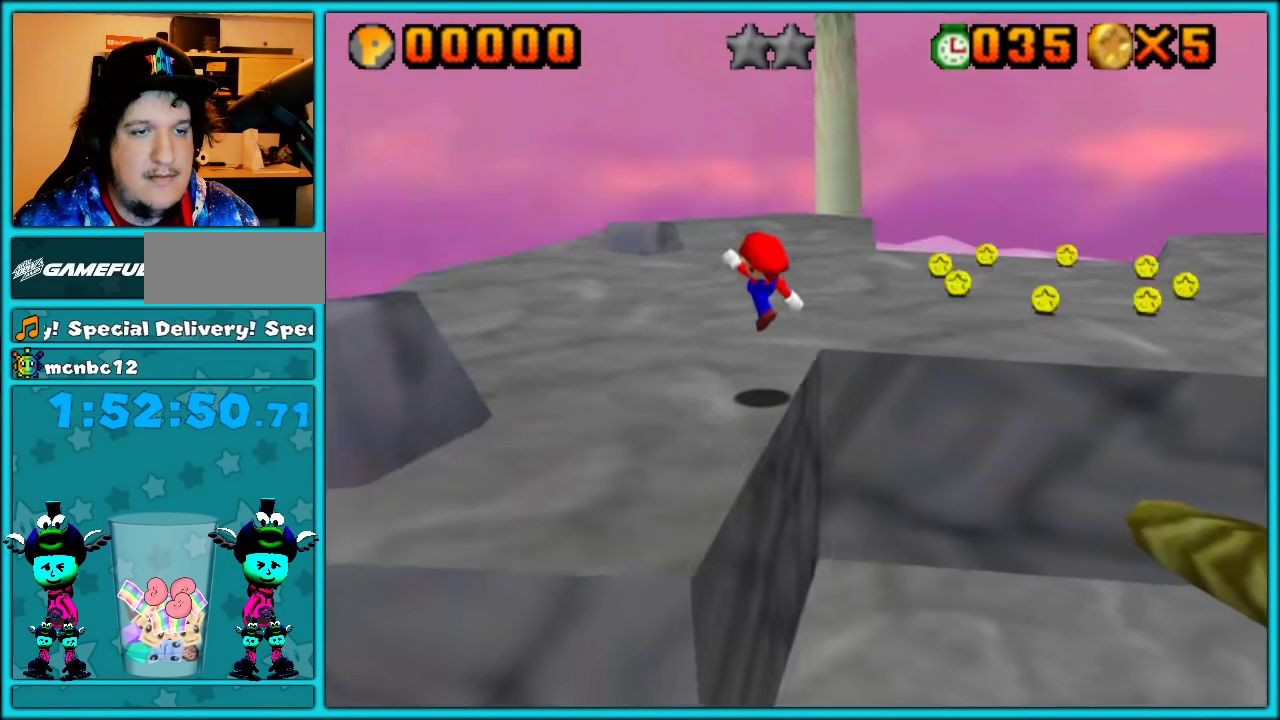
{"buttons": ["A", "B"], "left_stick": "up-right"}